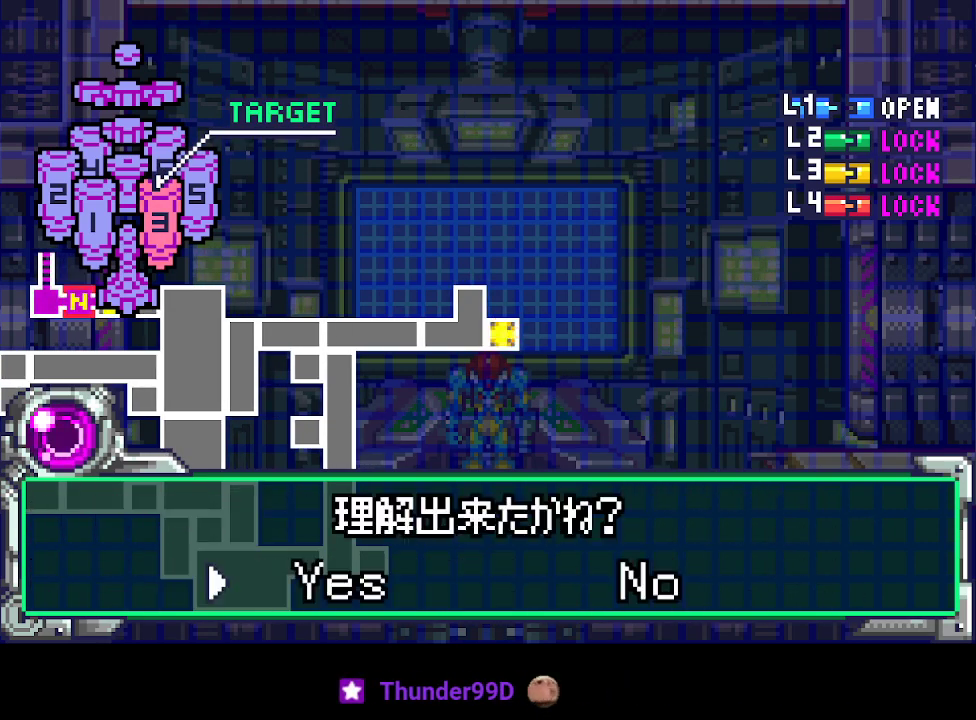
Gameplay with a controller (PlayStation layout); each line is a JSON object with the inputs held at the frame after it. "events" lists button and stick changes between this image and that frame as [ms after this image, input, new state], when the widget could be followed in between. Not read: L3 R3 left_stick right_stick.
{"buttons": [], "events": [[300, "CIRCLE", "down"], [300, "DPAD_DOWN", "up"], [367, "CIRCLE", "up"]]}
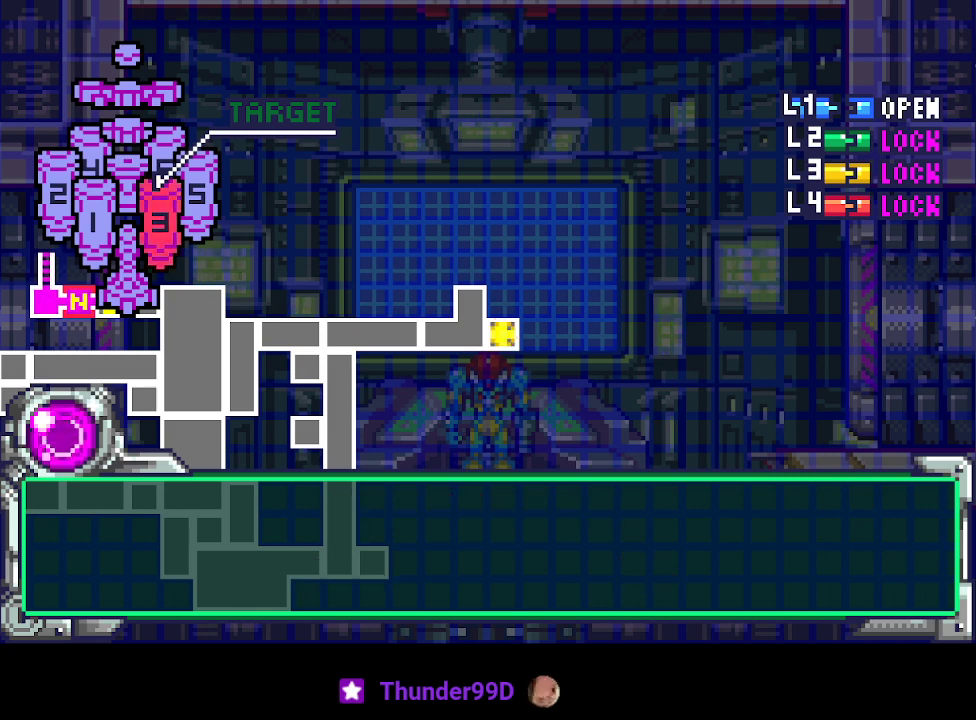
{"buttons": ["CIRCLE", "DPAD_DOWN"], "events": [[167, "CIRCLE", "down"], [200, "DPAD_DOWN", "down"], [267, "CIRCLE", "up"], [300, "CIRCLE", "down"], [433, "CIRCLE", "up"], [500, "CIRCLE", "down"]]}
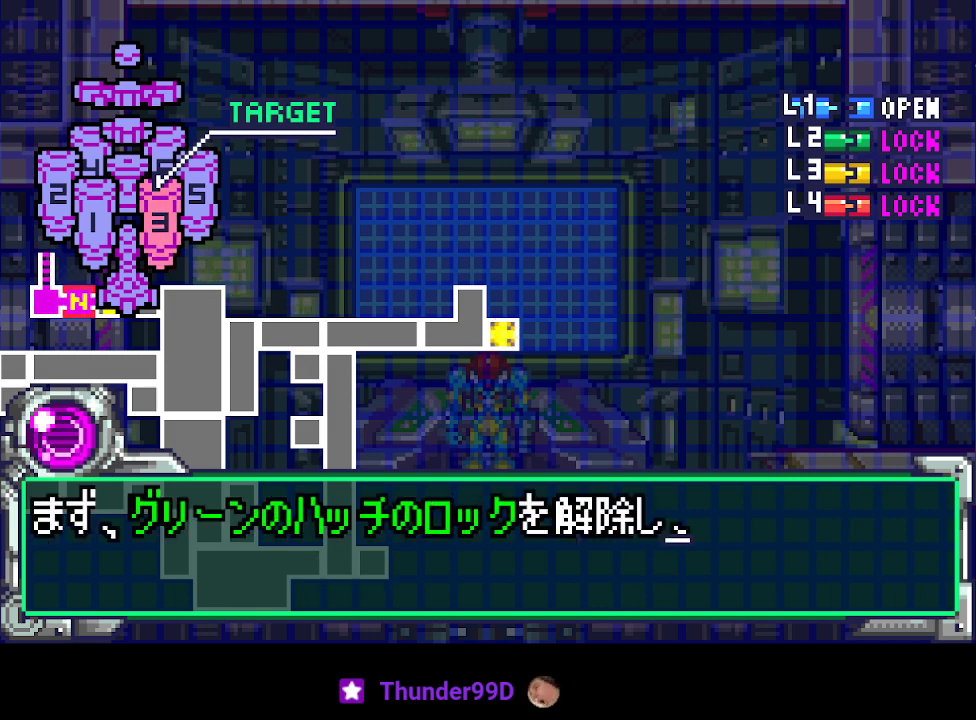
{"buttons": ["CIRCLE", "DPAD_DOWN"], "events": [[67, "CIRCLE", "up"], [133, "CIRCLE", "down"], [233, "CIRCLE", "up"], [300, "CIRCLE", "down"], [400, "CIRCLE", "up"], [467, "CIRCLE", "down"]]}
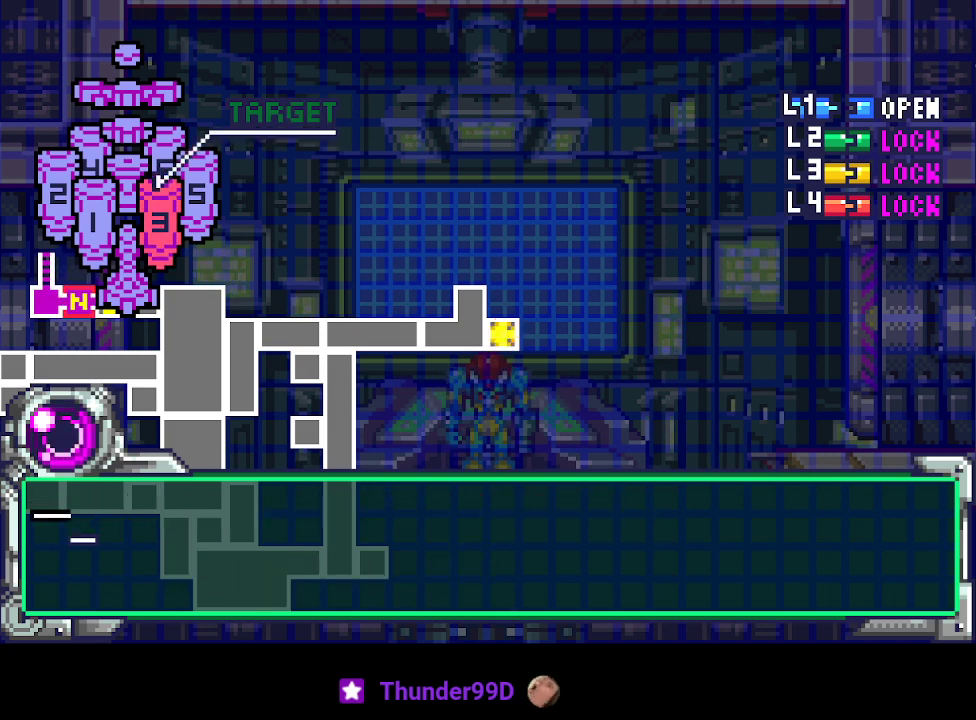
{"buttons": ["DPAD_DOWN"], "events": [[33, "CIRCLE", "up"], [100, "CIRCLE", "down"], [133, "DPAD_DOWN", "up"], [200, "CIRCLE", "up"], [233, "DPAD_DOWN", "down"], [267, "CIRCLE", "down"], [333, "CIRCLE", "up"], [400, "CIRCLE", "down"], [500, "CIRCLE", "up"]]}
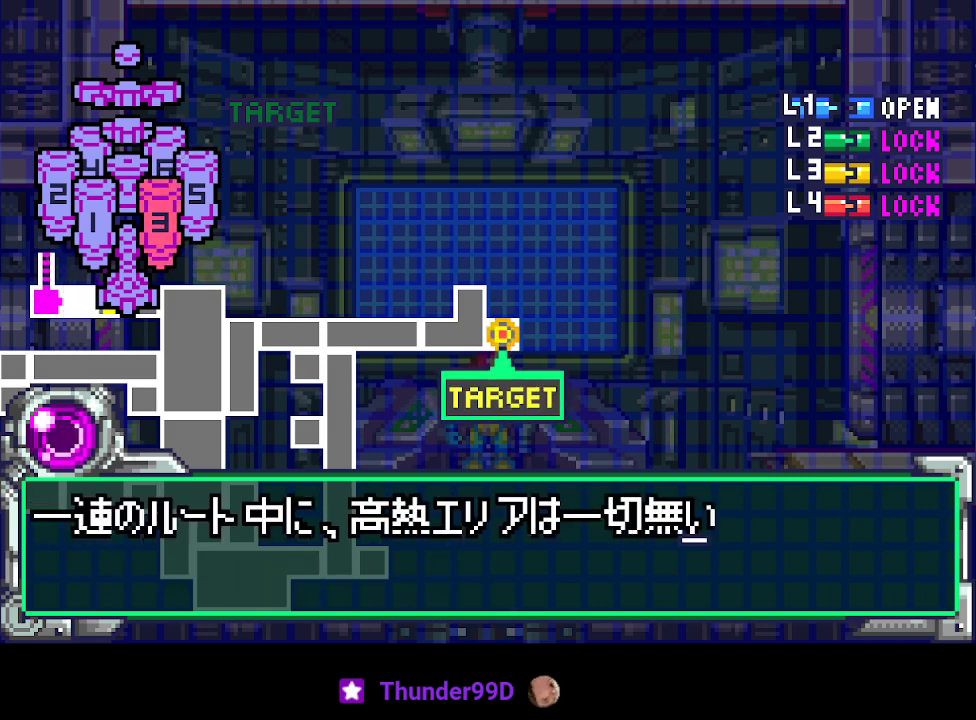
{"buttons": ["DPAD_DOWN"], "events": [[67, "CIRCLE", "down"], [167, "CIRCLE", "up"], [233, "CIRCLE", "down"], [300, "CIRCLE", "up"], [367, "CIRCLE", "down"], [467, "CIRCLE", "up"]]}
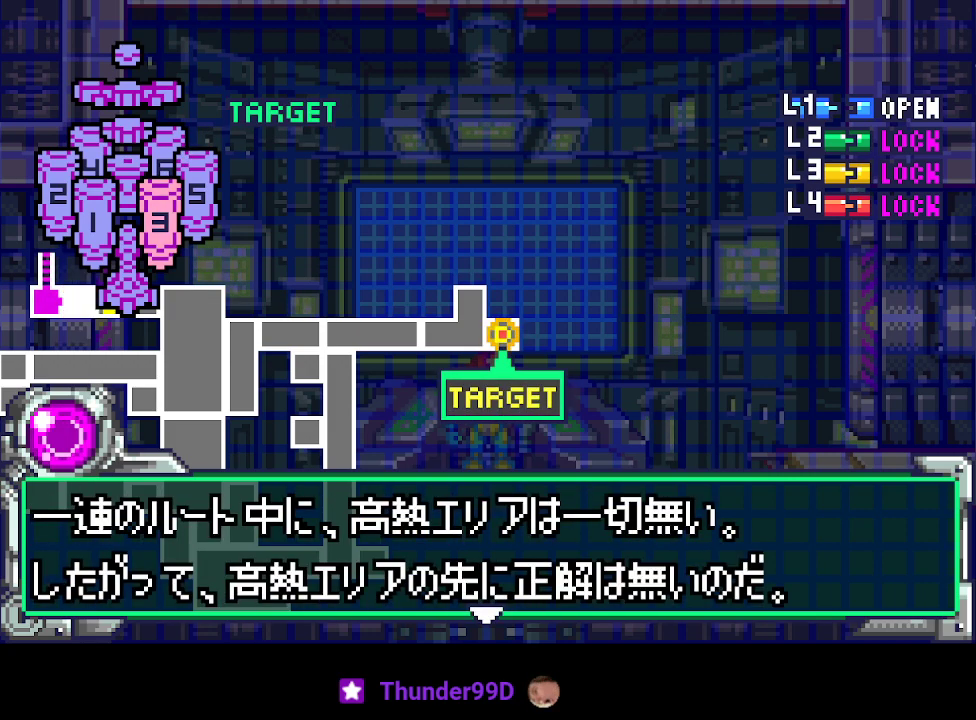
{"buttons": ["CIRCLE", "DPAD_DOWN"], "events": [[33, "CIRCLE", "down"], [100, "CIRCLE", "up"], [100, "DPAD_DOWN", "up"], [200, "CIRCLE", "down"], [200, "DPAD_DOWN", "down"], [300, "CIRCLE", "up"], [333, "CIRCLE", "down"], [433, "CIRCLE", "up"], [500, "CIRCLE", "down"]]}
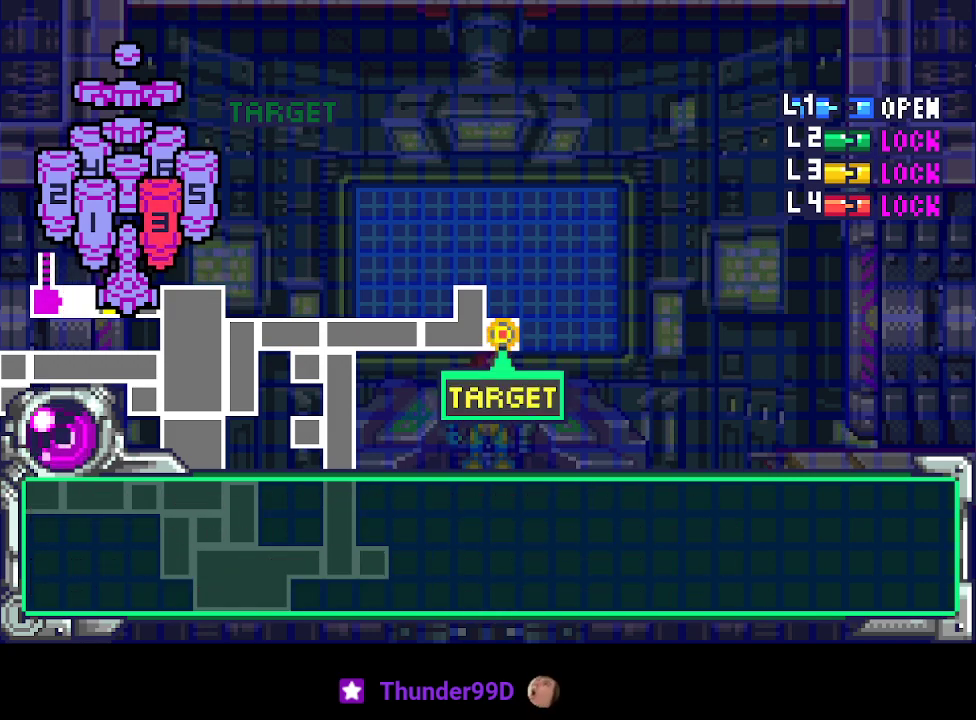
{"buttons": ["DPAD_RIGHT"], "events": [[67, "CIRCLE", "up"], [100, "DPAD_DOWN", "up"], [133, "CIRCLE", "down"], [233, "CIRCLE", "up"], [333, "DPAD_RIGHT", "down"]]}
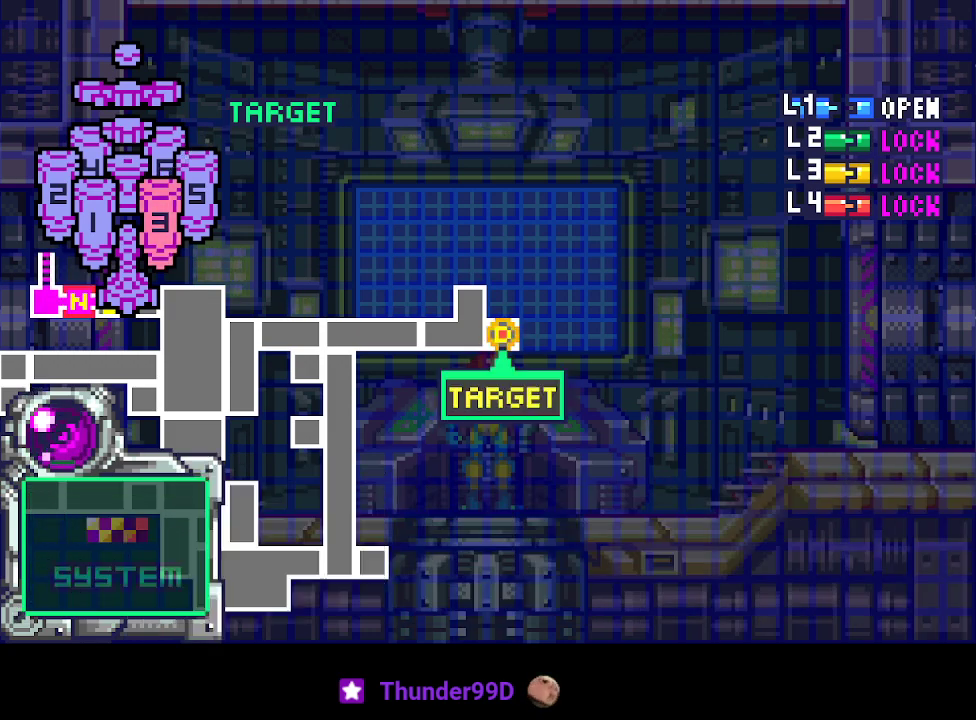
{"buttons": ["DPAD_RIGHT"], "events": [[233, "CROSS", "down"], [333, "CROSS", "up"], [367, "CROSS", "down"], [467, "CROSS", "up"]]}
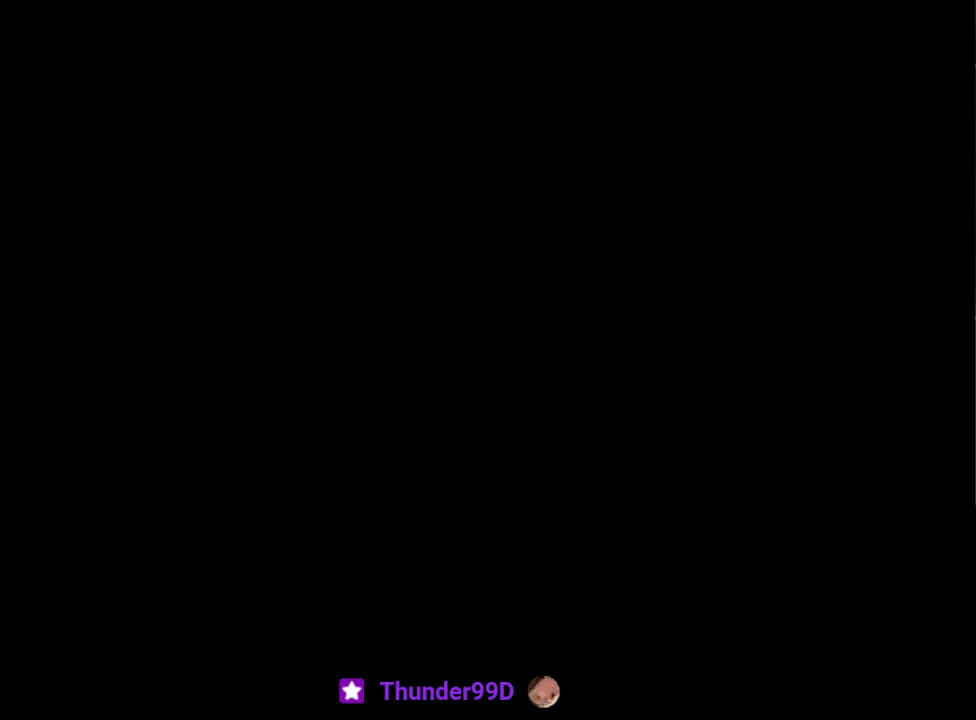
{"buttons": ["DPAD_RIGHT"], "events": [[33, "CROSS", "down"], [100, "CROSS", "up"], [167, "CROSS", "down"], [267, "CROSS", "up"], [367, "CROSS", "down"], [433, "CROSS", "up"]]}
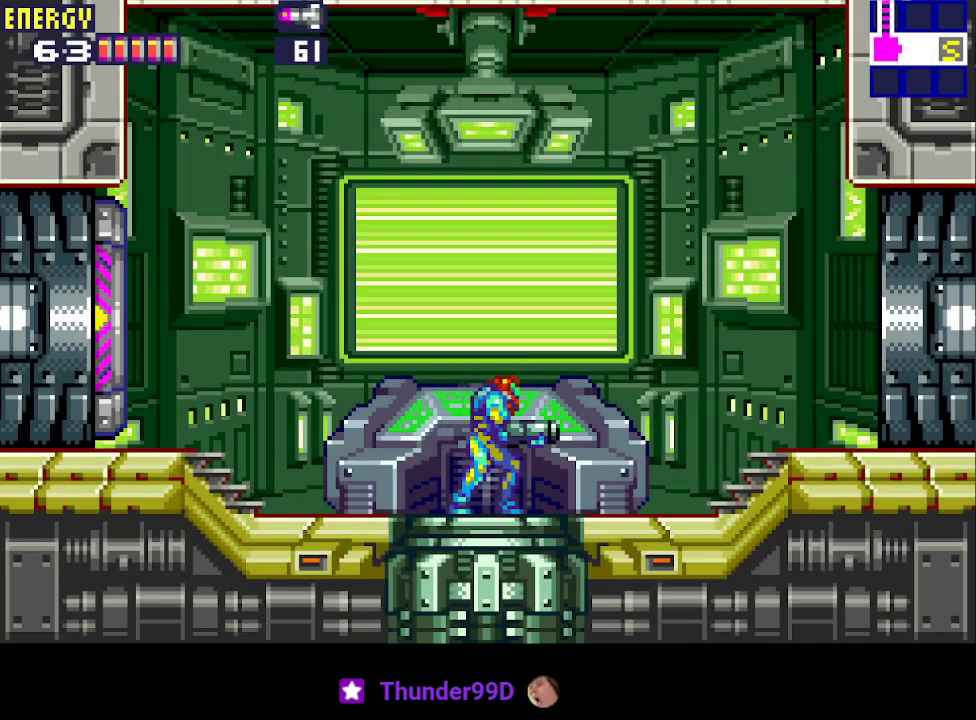
{"buttons": ["CROSS", "DPAD_RIGHT"], "events": [[167, "CROSS", "down"], [233, "CROSS", "up"], [333, "CROSS", "down"], [400, "CROSS", "up"], [433, "CROSS", "down"]]}
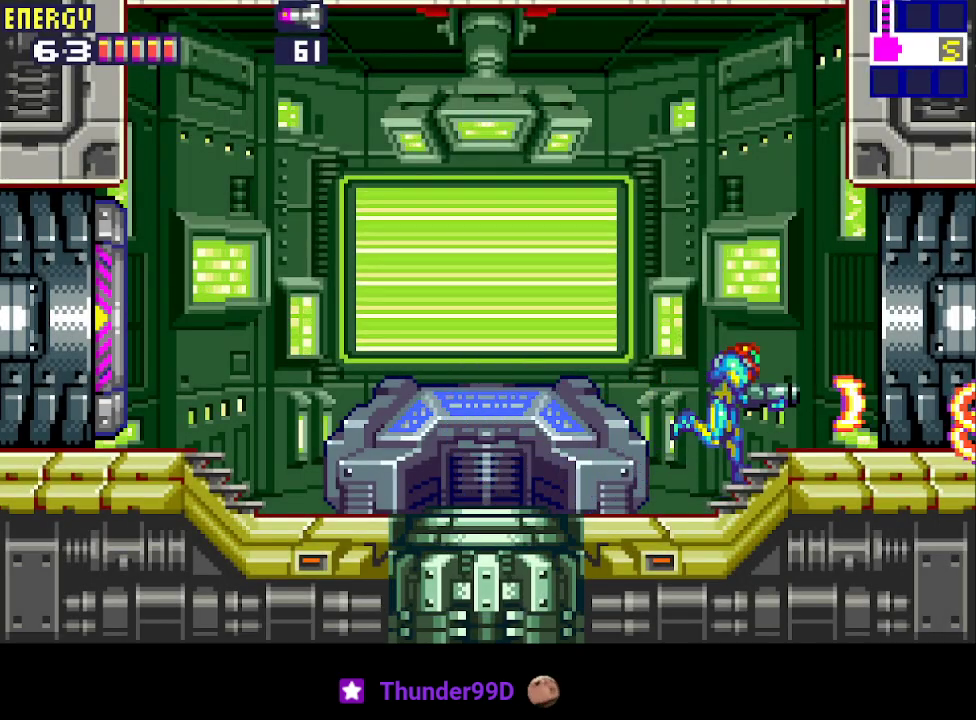
{"buttons": ["DPAD_RIGHT"], "events": [[33, "CROSS", "up"], [133, "CROSS", "down"], [200, "CROSS", "up"]]}
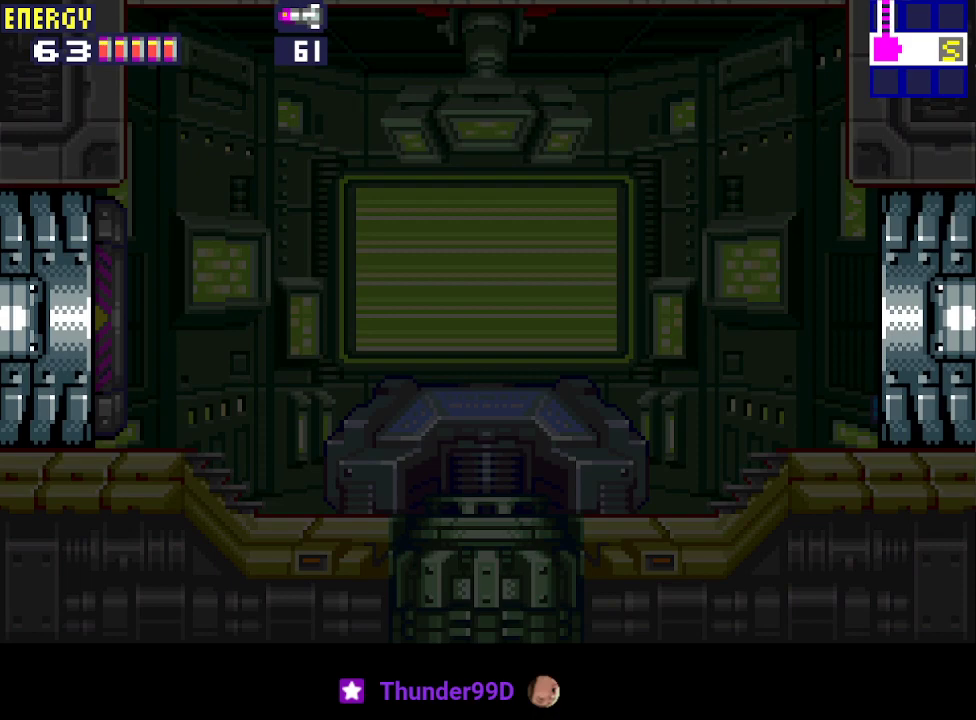
{"buttons": ["CROSS", "DPAD_RIGHT"], "events": [[300, "CROSS", "down"], [367, "CROSS", "up"], [433, "CROSS", "down"]]}
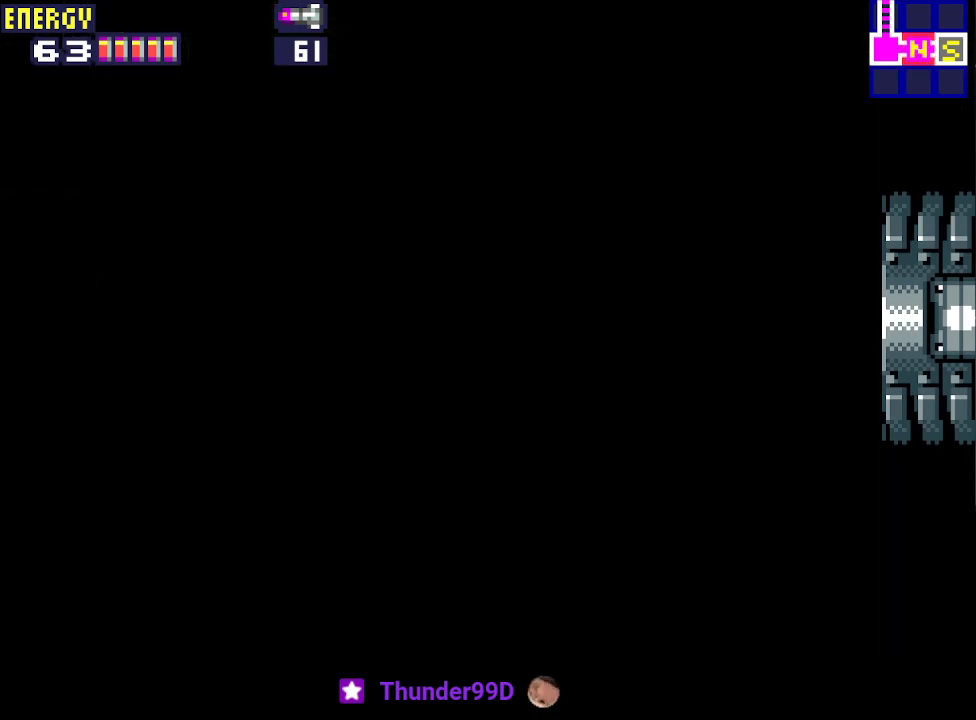
{"buttons": ["DPAD_RIGHT"], "events": [[33, "CROSS", "up"], [100, "CROSS", "down"], [167, "CROSS", "up"], [267, "CROSS", "down"], [333, "CROSS", "up"], [400, "CROSS", "down"], [467, "CROSS", "up"]]}
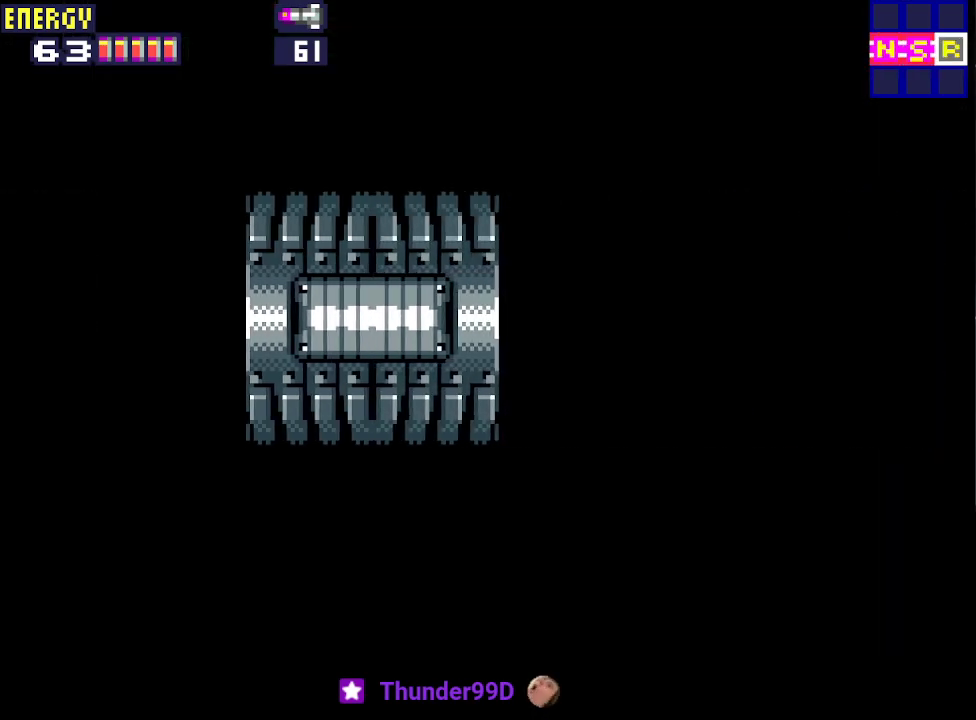
{"buttons": ["CROSS", "DPAD_RIGHT"], "events": [[67, "CROSS", "down"], [133, "CROSS", "up"], [200, "CROSS", "down"], [267, "CROSS", "up"], [367, "CROSS", "down"], [433, "CROSS", "up"], [500, "CROSS", "down"]]}
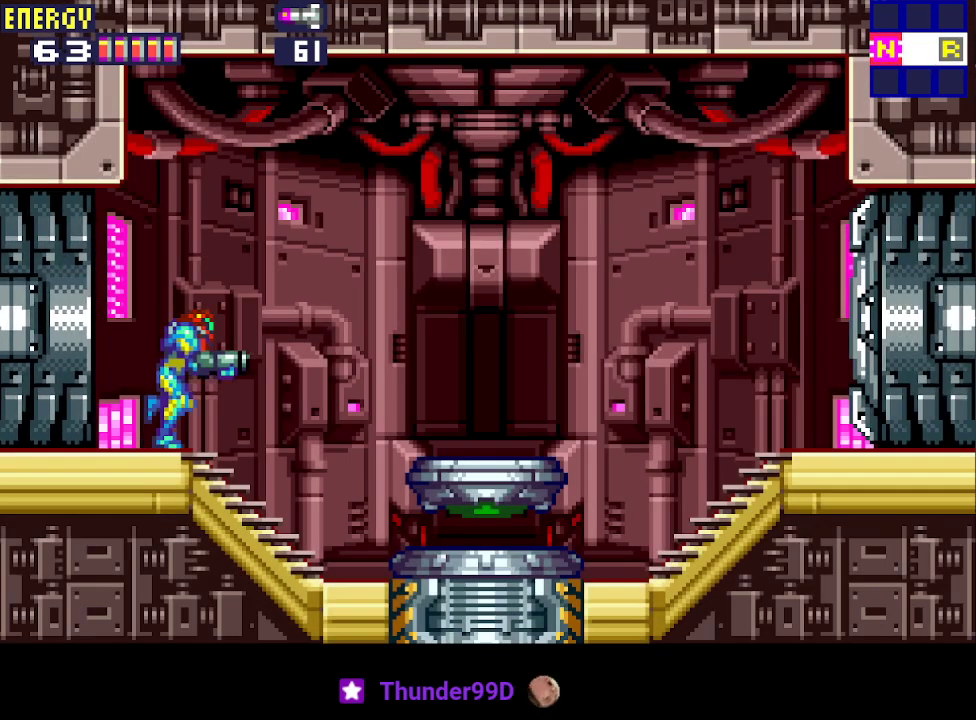
{"buttons": ["DPAD_RIGHT"], "events": [[67, "CROSS", "up"], [133, "CROSS", "down"], [233, "CROSS", "up"]]}
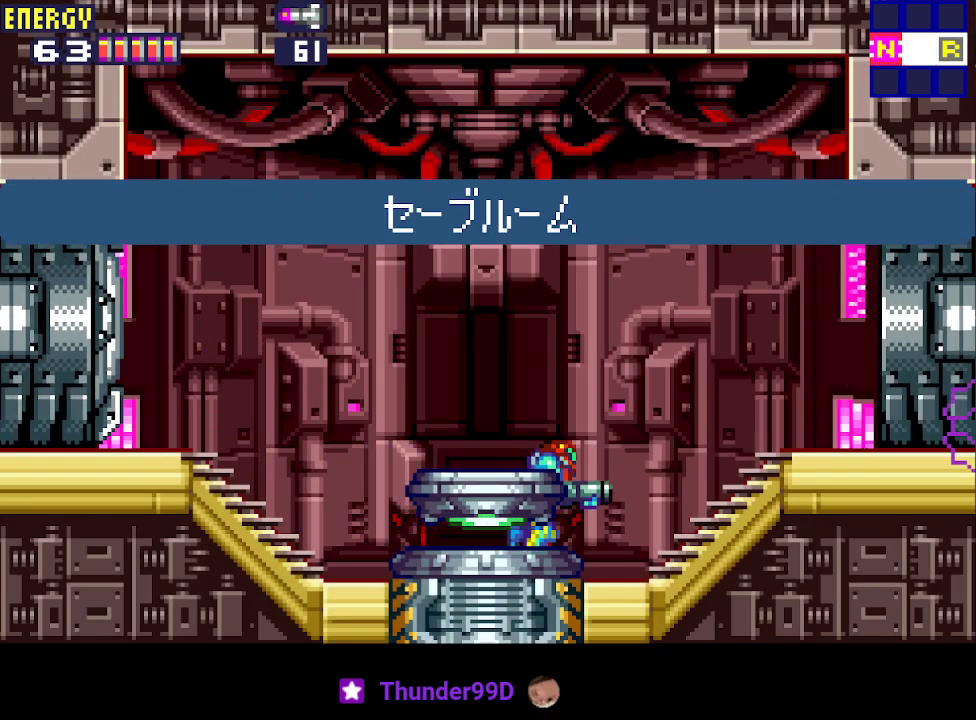
{"buttons": ["DPAD_RIGHT"], "events": []}
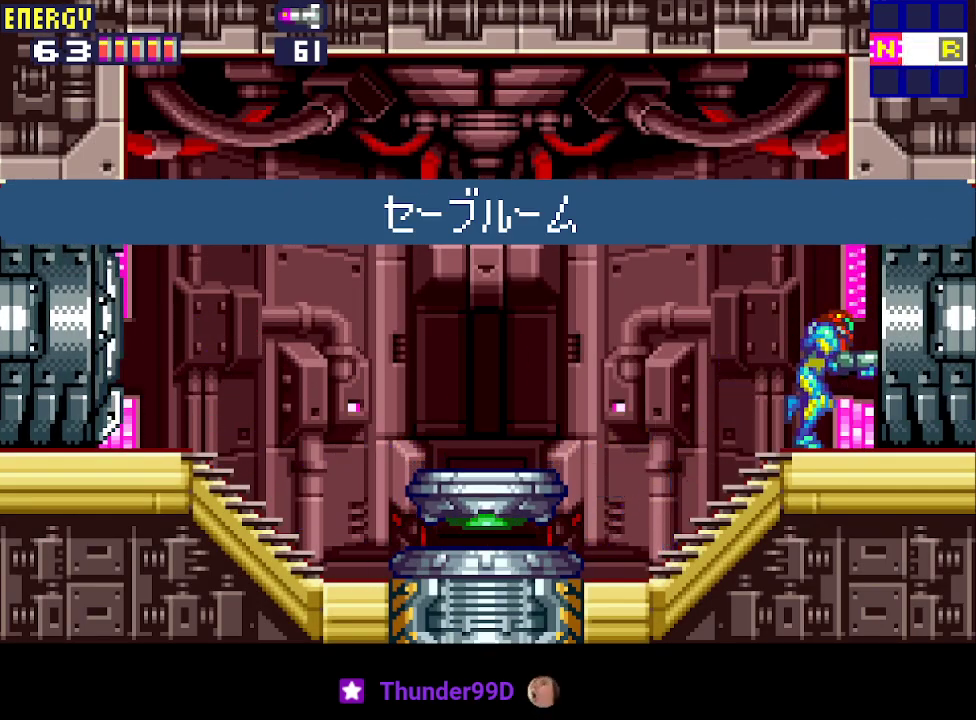
{"buttons": ["CROSS", "DPAD_RIGHT"], "events": [[200, "CROSS", "down"], [233, "CROSS", "up"], [333, "CROSS", "down"], [400, "CROSS", "up"], [500, "CROSS", "down"]]}
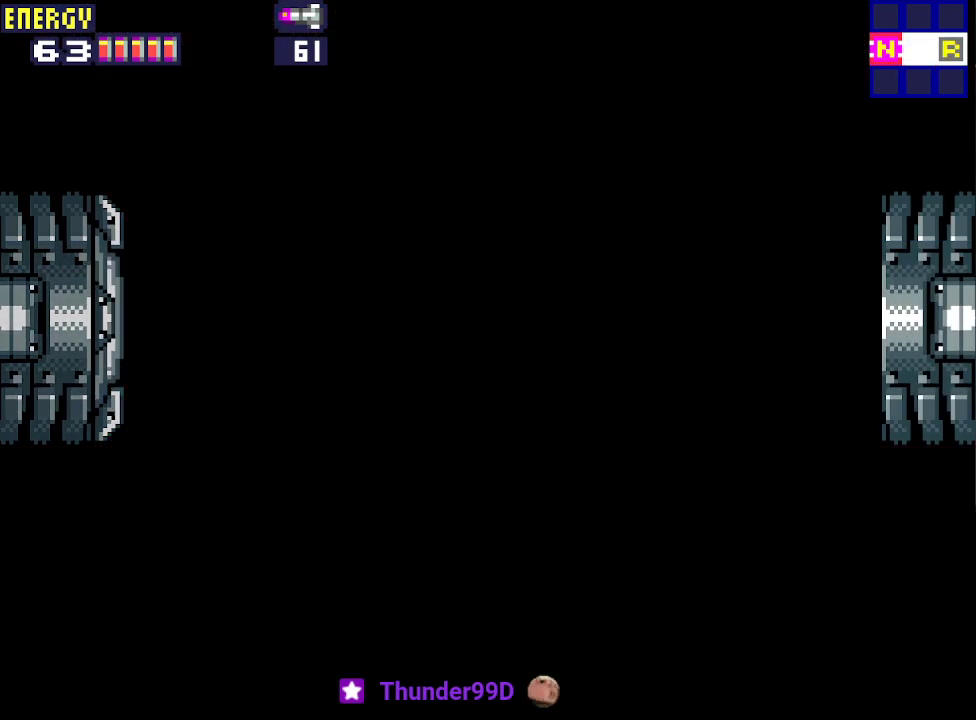
{"buttons": ["CROSS", "DPAD_RIGHT"], "events": [[33, "CROSS", "up"], [133, "CROSS", "down"], [200, "CROSS", "up"], [300, "CROSS", "down"], [367, "CROSS", "up"], [433, "CROSS", "down"]]}
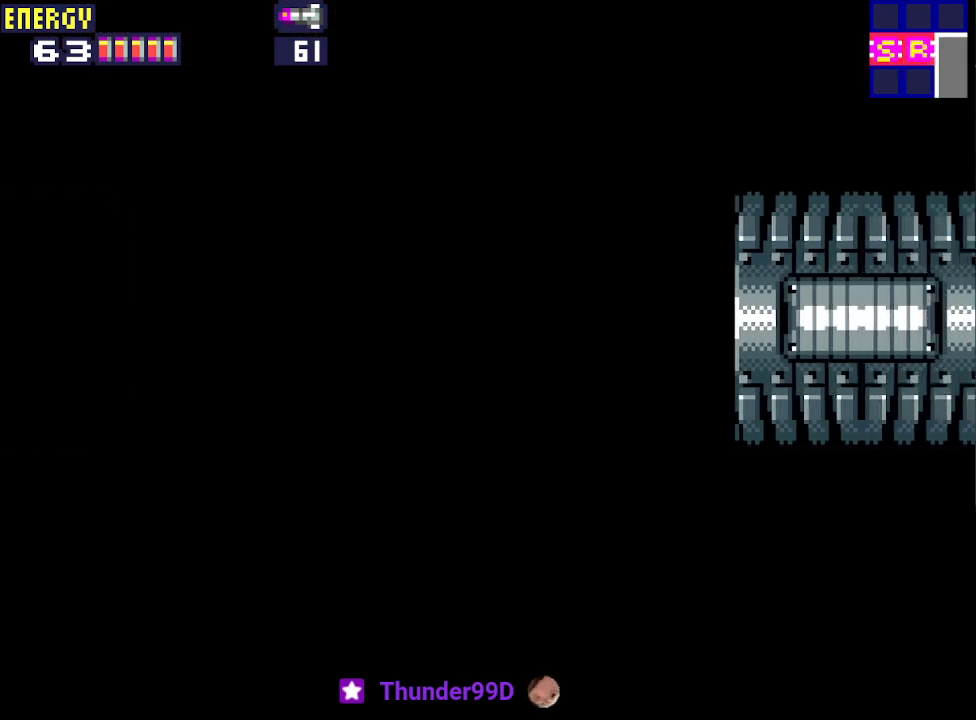
{"buttons": ["DPAD_RIGHT"], "events": [[33, "CROSS", "up"], [100, "CROSS", "down"], [167, "CROSS", "up"], [267, "CROSS", "down"], [333, "CROSS", "up"], [433, "CROSS", "down"], [500, "CROSS", "up"]]}
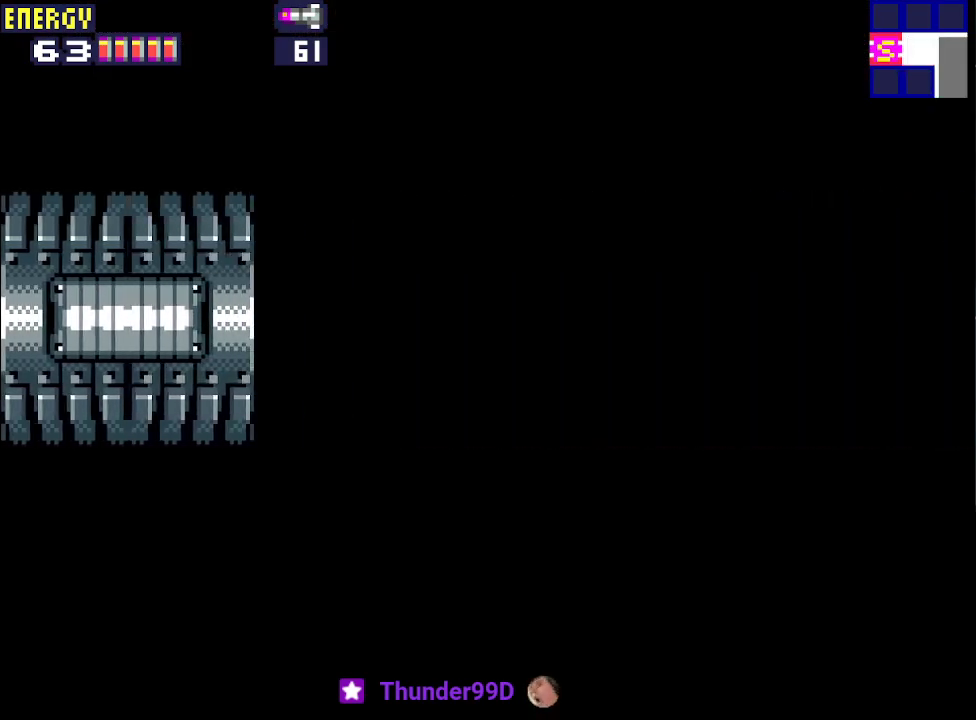
{"buttons": ["DPAD_RIGHT"], "events": [[67, "CROSS", "down"], [167, "CROSS", "up"], [233, "CROSS", "down"], [300, "CROSS", "up"], [367, "CROSS", "down"], [467, "CROSS", "up"]]}
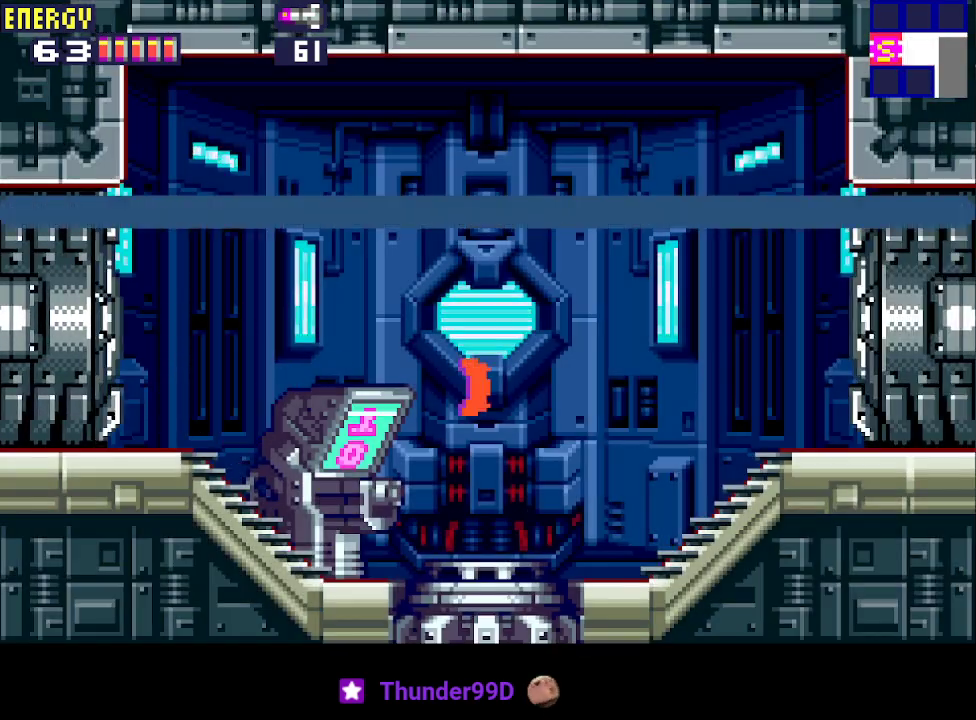
{"buttons": ["DPAD_RIGHT"], "events": [[33, "CROSS", "down"], [100, "CROSS", "up"], [167, "CROSS", "down"], [267, "CROSS", "up"]]}